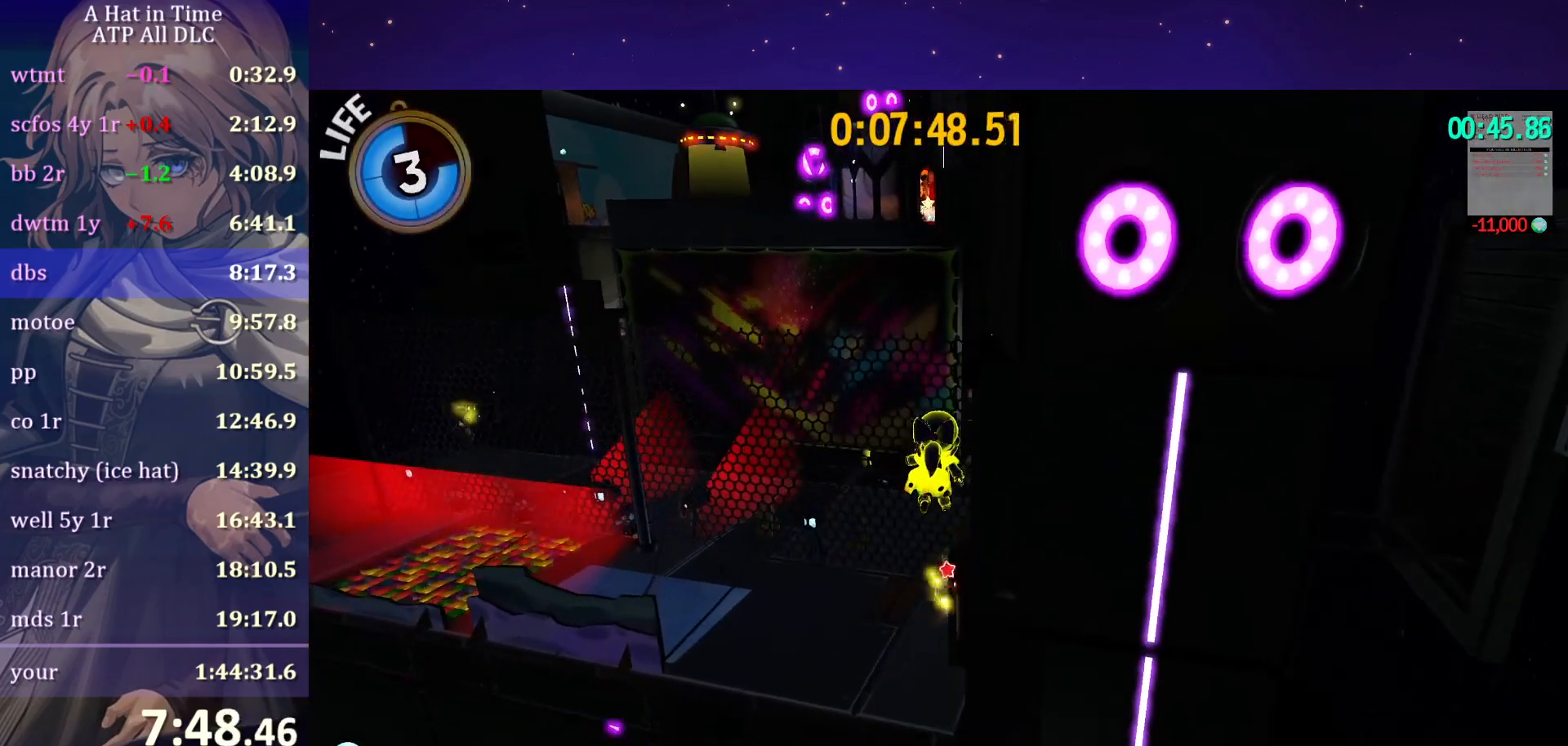
Gameplay with keyboard and mouse; each line is a JSON object with the keys and mouse buttons held at the frame after it. "events" lists presses ("down") and releases ("up") of "a", "alt", "c", "caps_lock", "ctrl", "d", "e", "f", "g", "q", "r", "s", "shift", "space", "t", "tab", "v", "w", "x", "z", "mouse_left", "mouse_wheel" and "mouse_right" between this image and that frame as [ms after this image, input, new state], when the widget could be followed in between. "mouse_left", "mouse_wheel", "mouse_right" = the "left", "wheel", "right" buttons of the "mouse" list. No other keys are recorded. "wheel" means that the mouse wheel is clicked or scrolled. "mouse_move" is the direction in which the mouse moves at that frame (one of eight, or "still"), when it could be read.
{"keys": ["w"], "mouse": [], "mouse_move": "still", "events": [[100, "space", "down"], [433, "space", "up"]]}
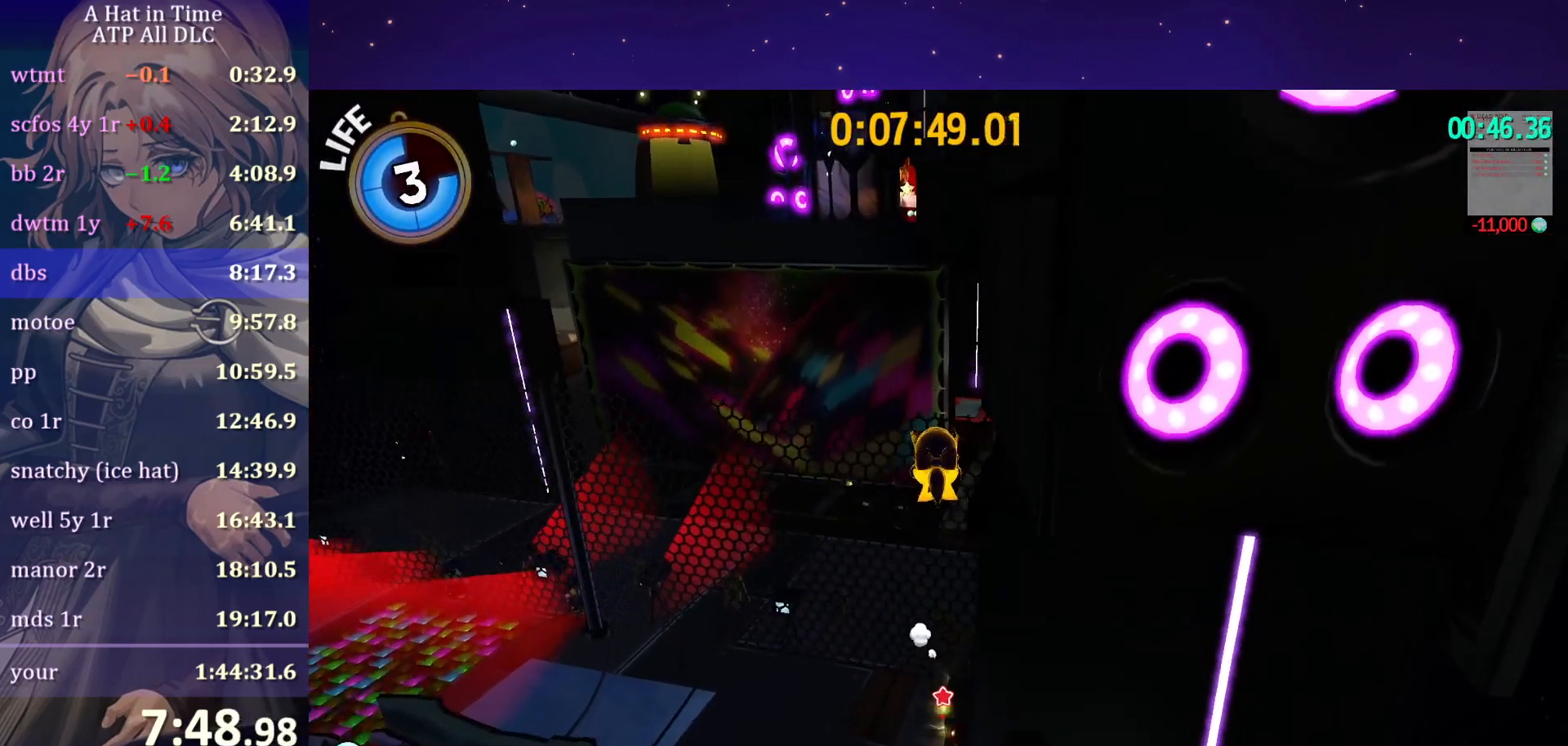
{"keys": ["w"], "mouse": [], "mouse_move": "still", "events": [[67, "ctrl", "down"], [217, "ctrl", "up"]]}
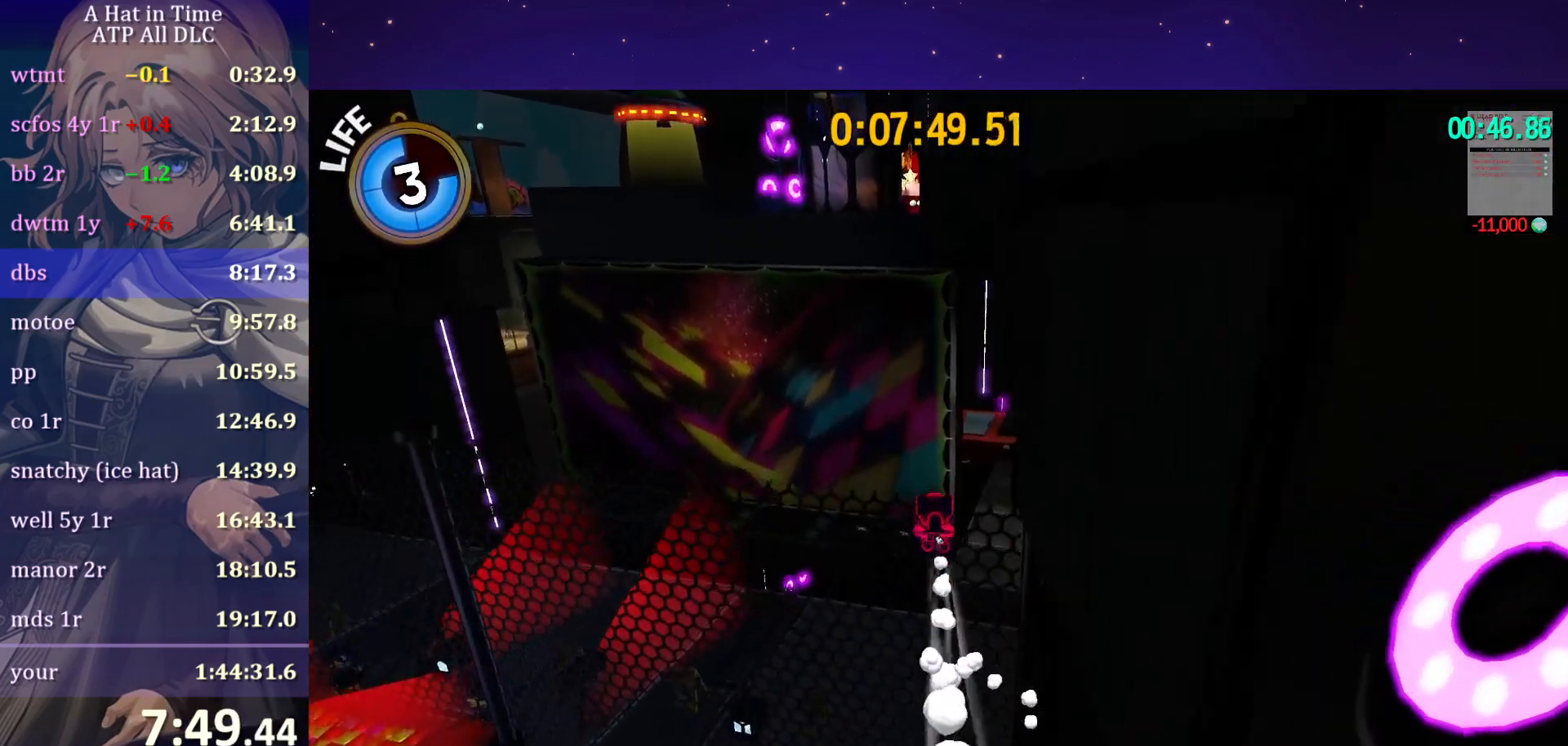
{"keys": ["shift", "space", "w"], "mouse": [], "mouse_move": "still", "events": [[33, "ctrl", "down"], [83, "ctrl", "up"], [250, "shift", "down"], [467, "space", "down"]]}
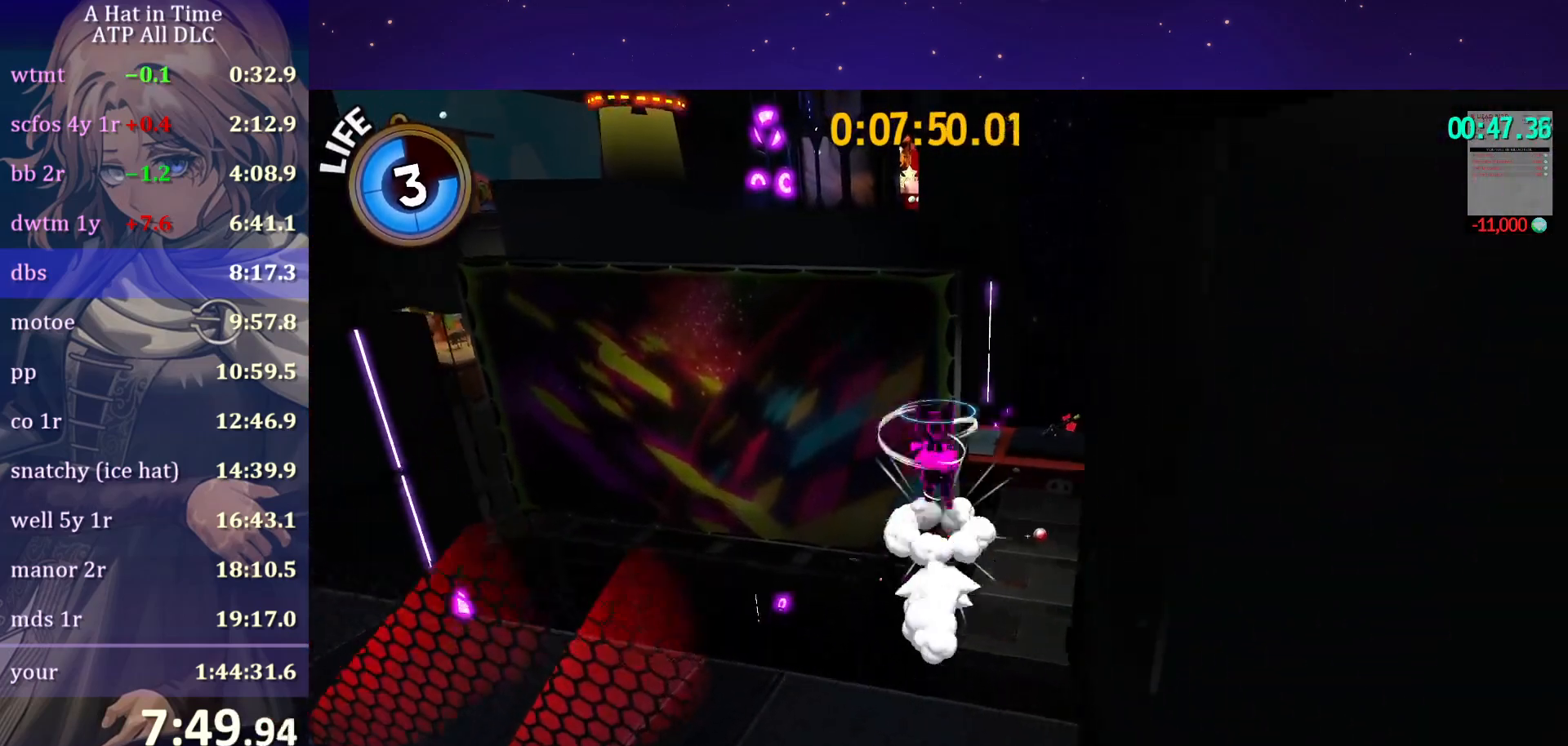
{"keys": ["shift", "w"], "mouse": [], "mouse_move": "still", "events": [[50, "space", "up"], [117, "space", "down"], [250, "space", "up"]]}
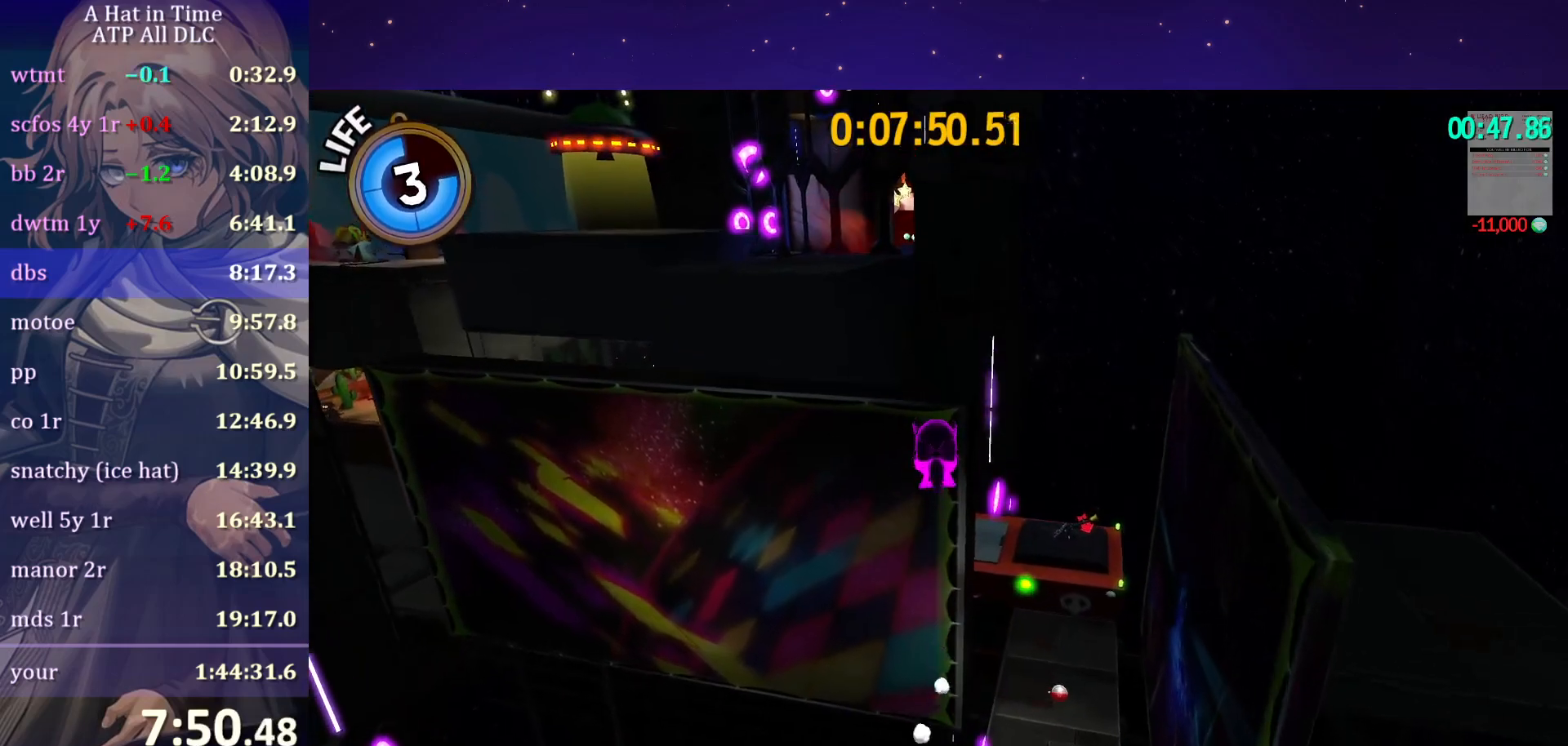
{"keys": ["a", "w"], "mouse": [], "mouse_move": "still", "events": [[17, "shift", "up"], [350, "ctrl", "down"], [450, "a", "down"], [450, "ctrl", "up"]]}
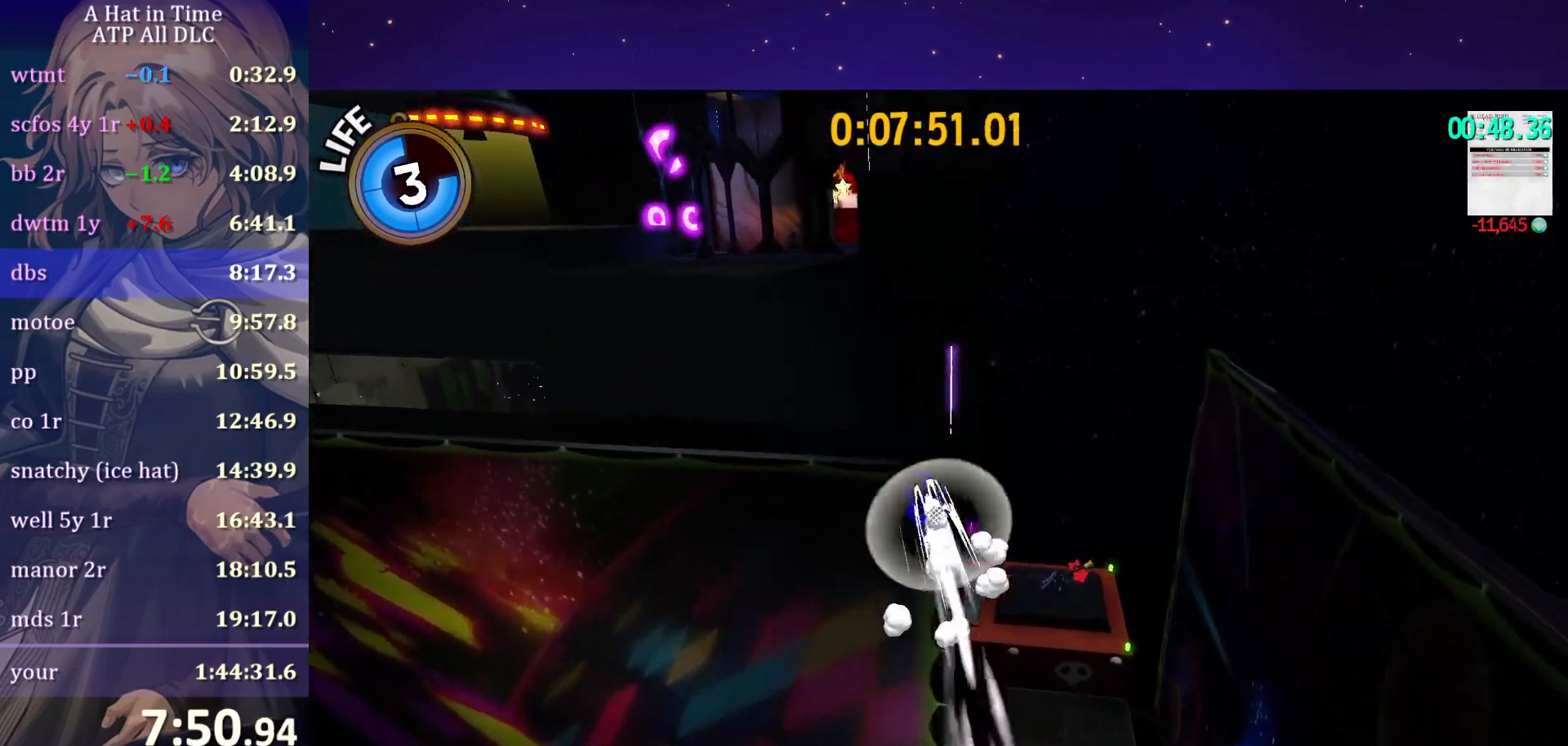
{"keys": ["a", "w"], "mouse": [], "mouse_move": "left", "events": [[317, "ctrl", "down"], [433, "ctrl", "up"]]}
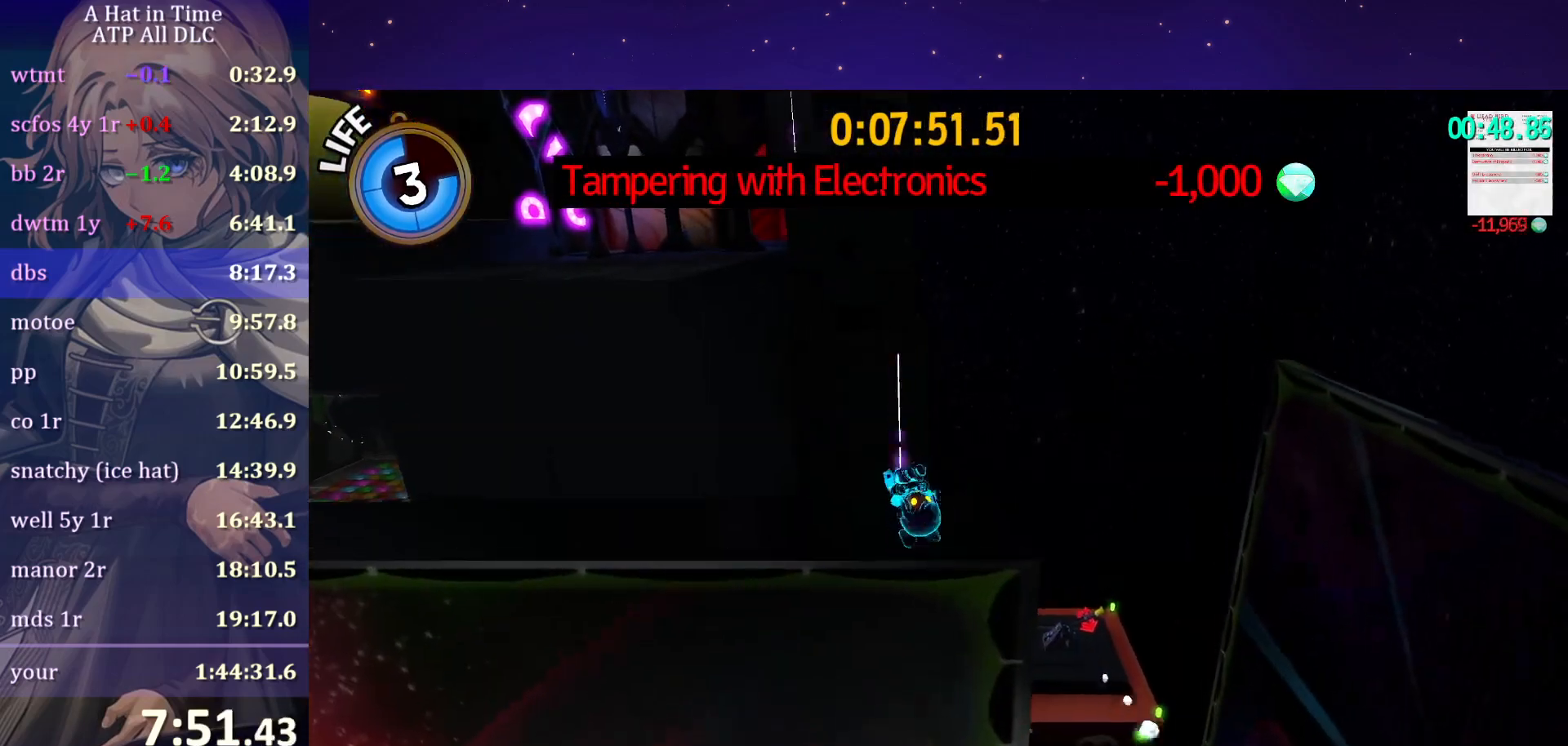
{"keys": ["shift", "space", "w"], "mouse": [], "mouse_move": "still", "events": [[50, "shift", "down"], [200, "a", "up"], [483, "space", "down"]]}
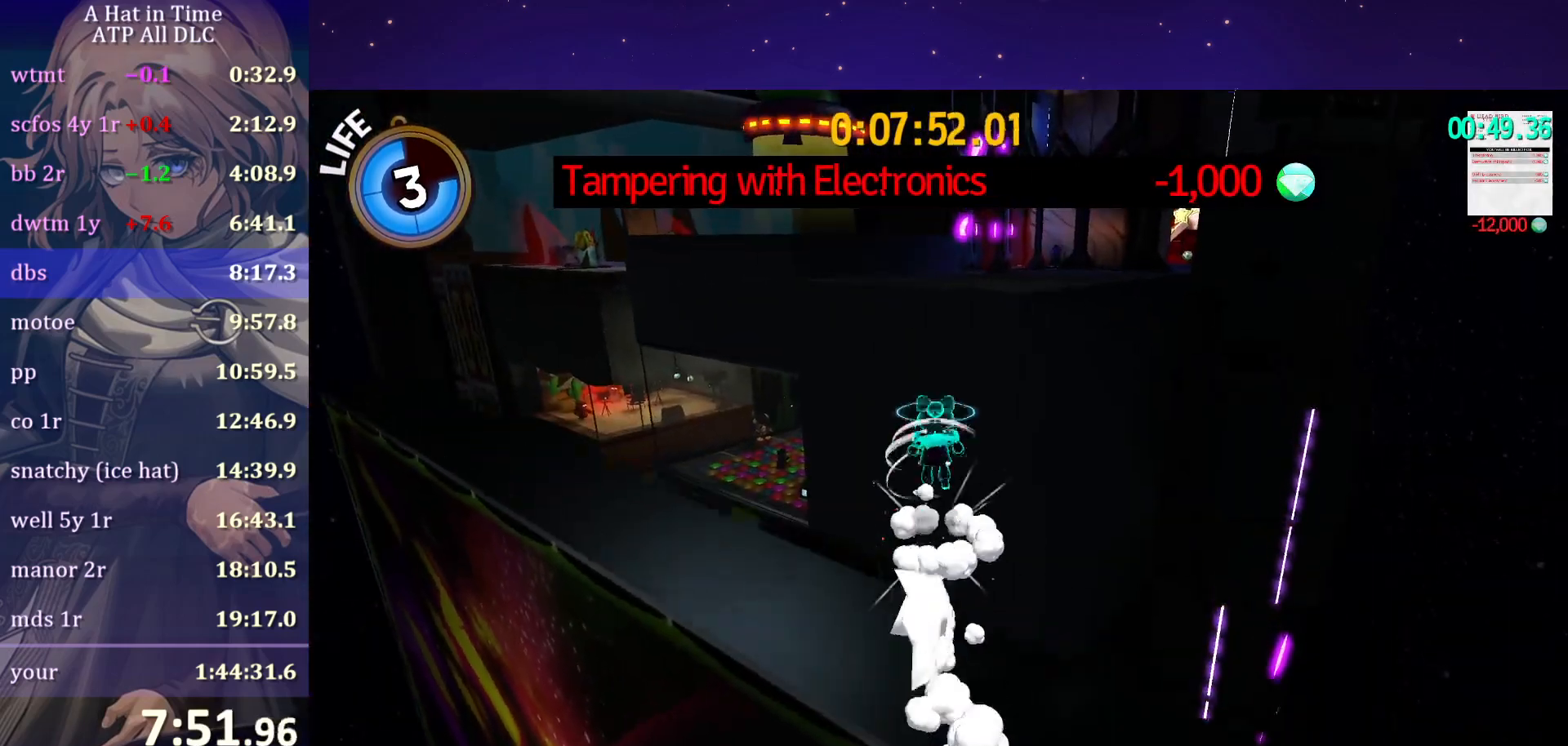
{"keys": ["shift", "w"], "mouse": [], "mouse_move": "still", "events": [[33, "space", "up"], [67, "space", "down"], [250, "space", "up"]]}
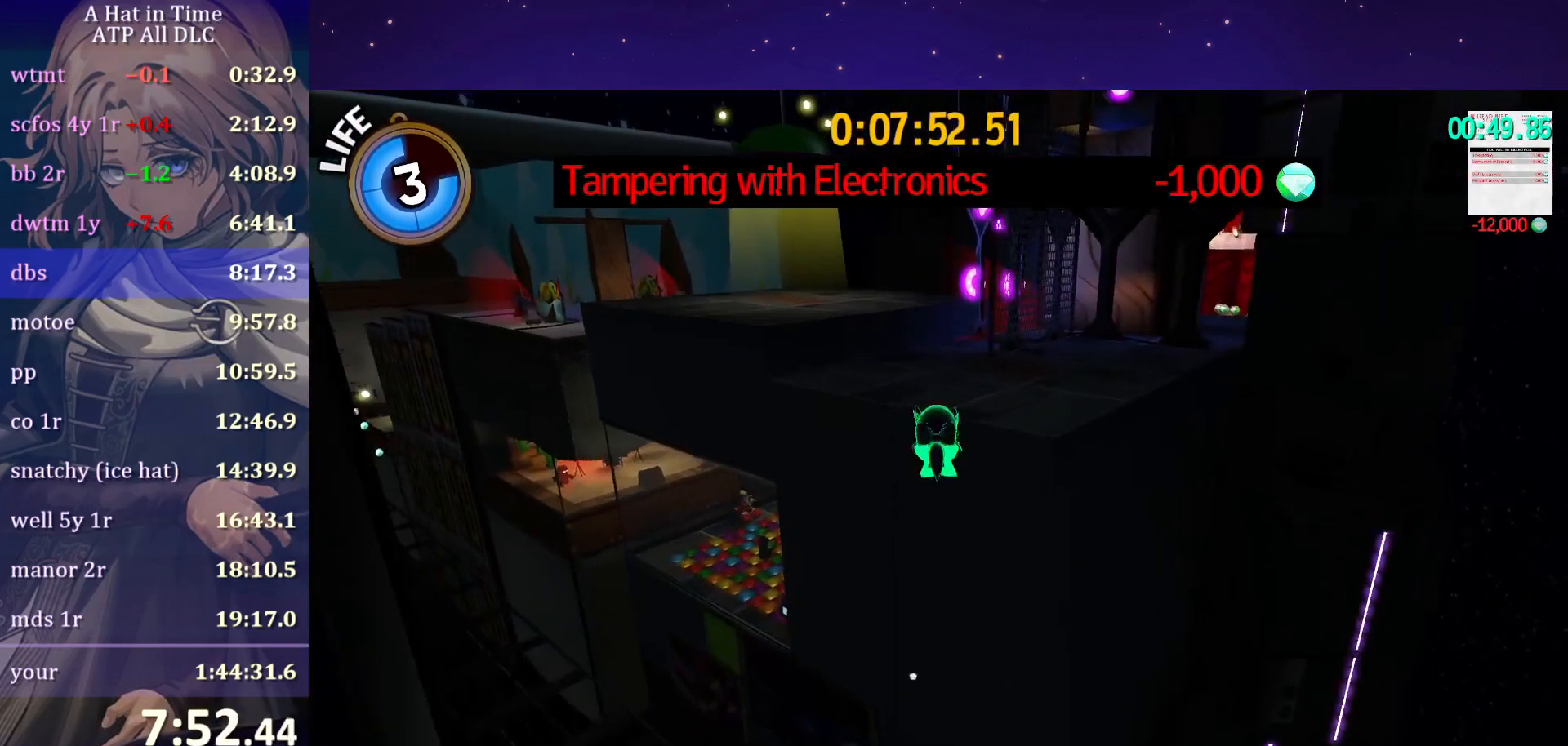
{"keys": ["a", "w"], "mouse": [], "mouse_move": "still", "events": [[83, "shift", "up"], [317, "ctrl", "down"], [417, "a", "down"], [467, "ctrl", "up"]]}
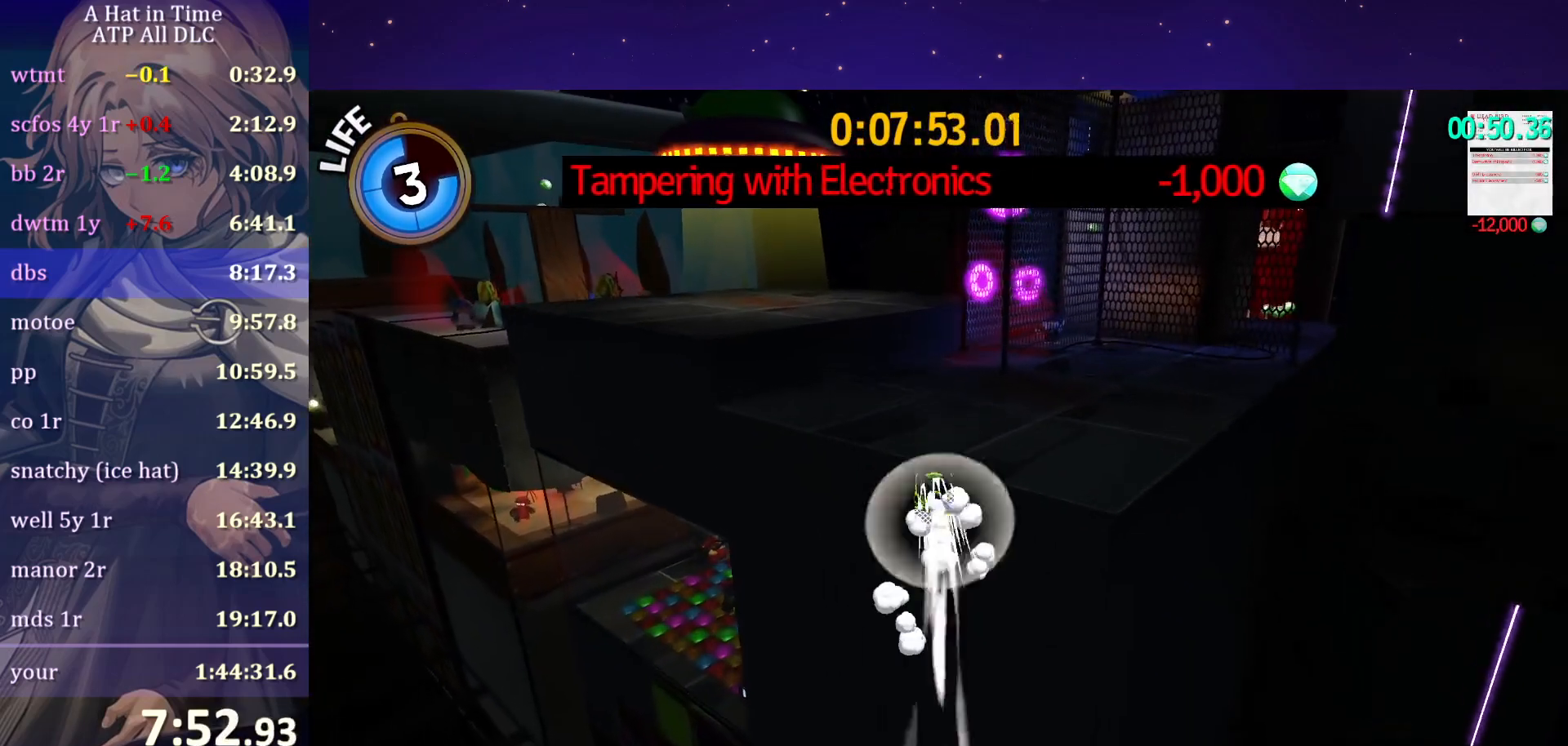
{"keys": ["w"], "mouse": [], "events": [[67, "a", "up"], [300, "ctrl", "down"], [400, "ctrl", "up"]]}
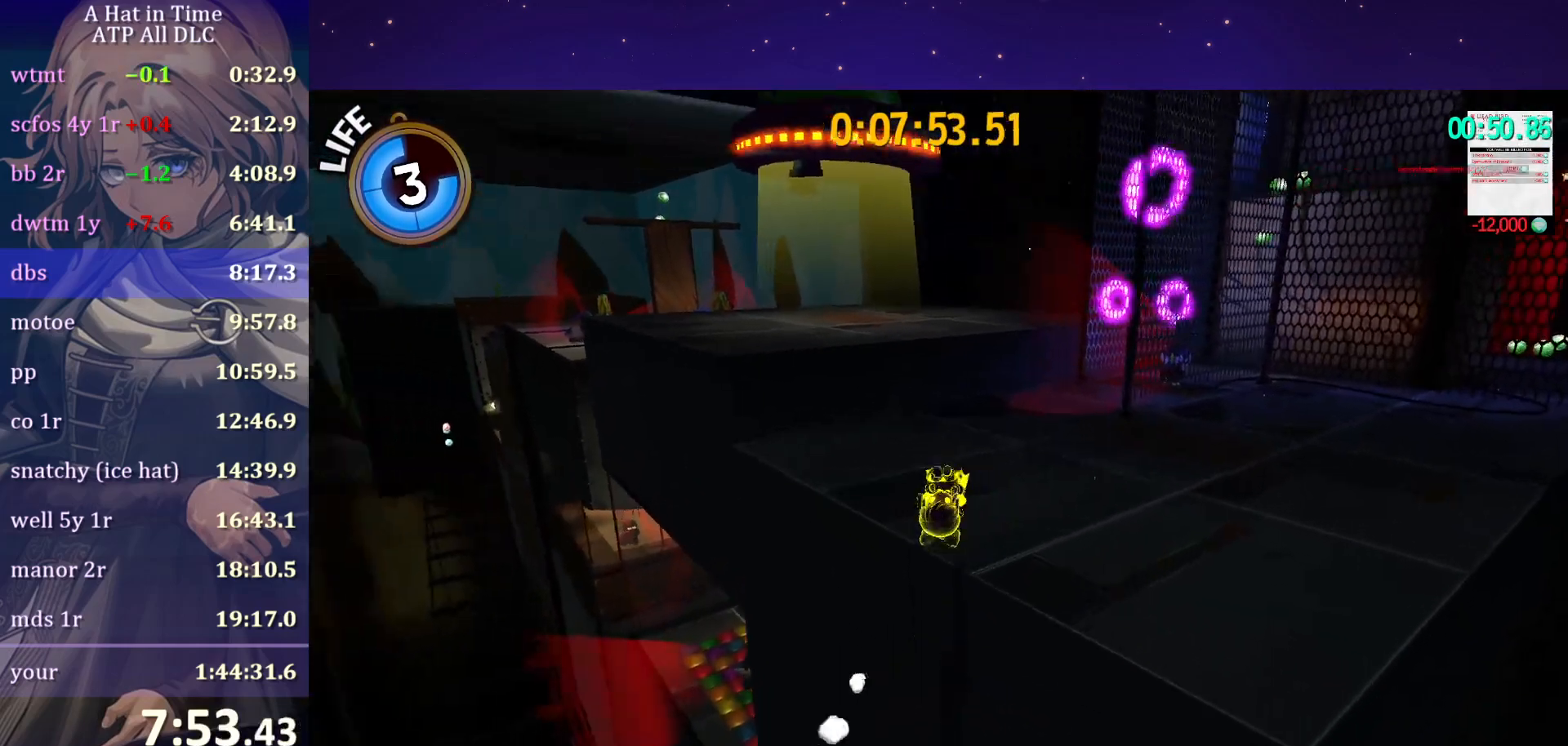
{"keys": ["shift", "space", "w"], "mouse": [], "mouse_move": "still", "events": [[67, "shift", "down"], [433, "space", "down"]]}
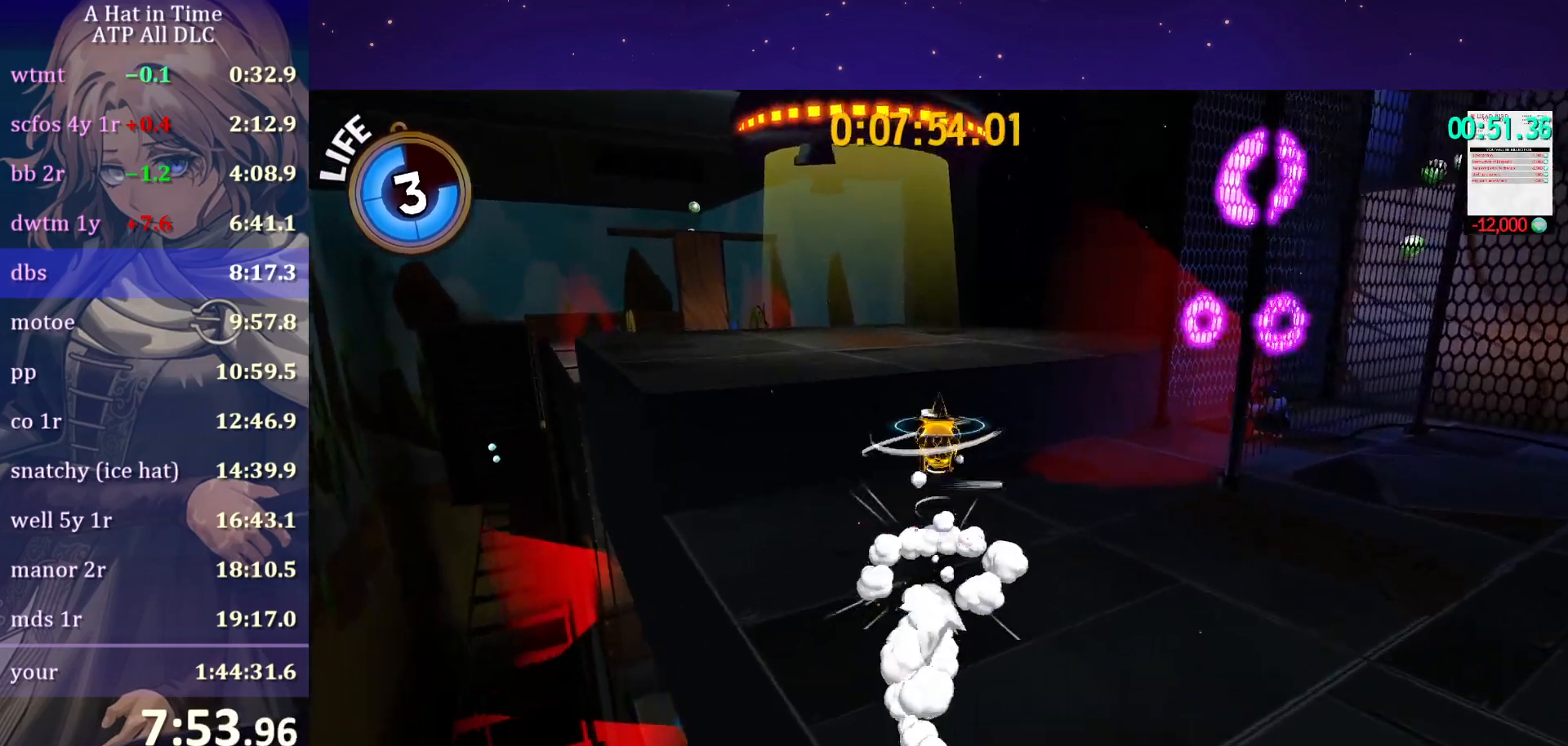
{"keys": ["shift", "w"], "mouse": [], "mouse_move": "right", "events": [[83, "space", "up"]]}
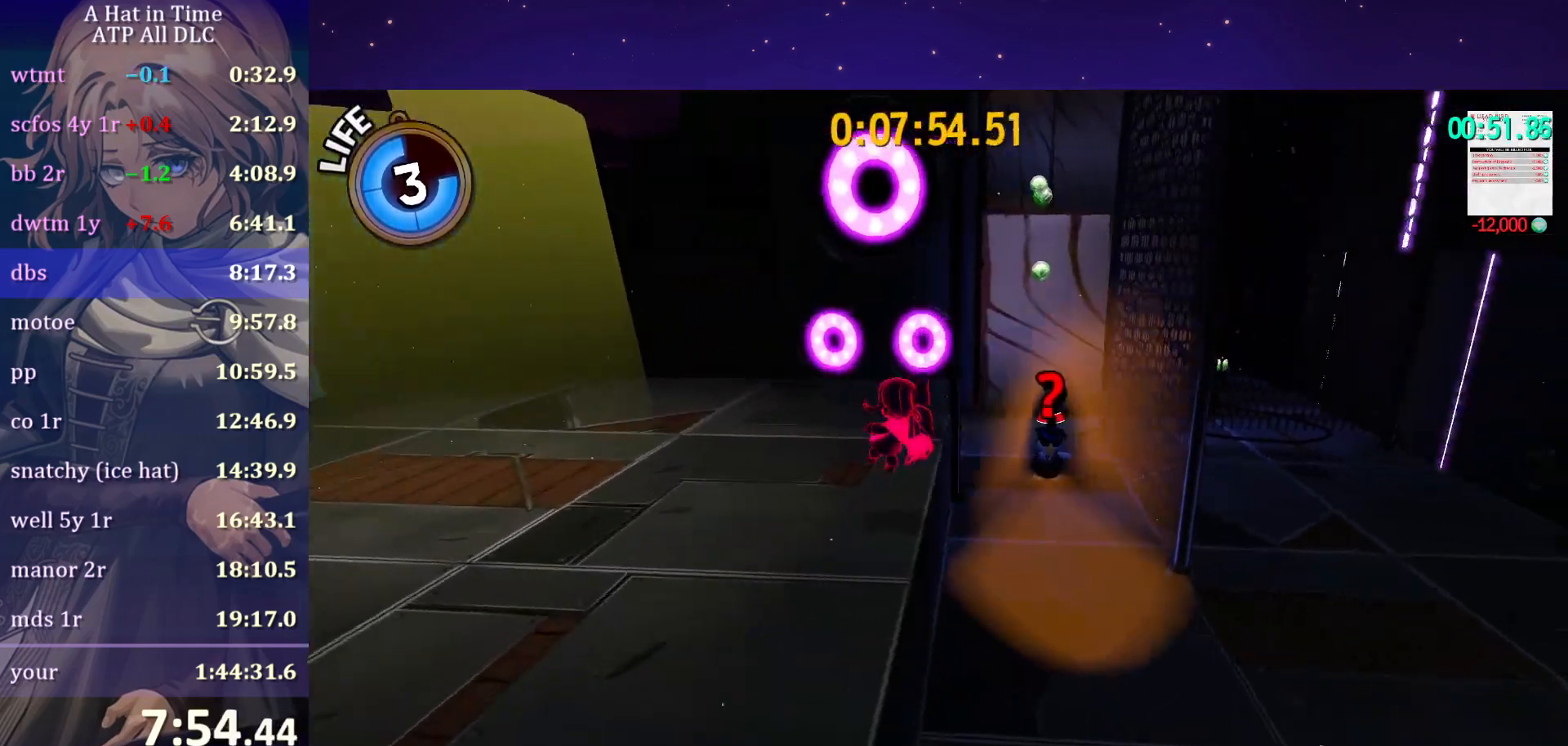
{"keys": ["space", "w"], "mouse": [], "mouse_move": "still", "events": [[200, "shift", "up"], [250, "space", "down"]]}
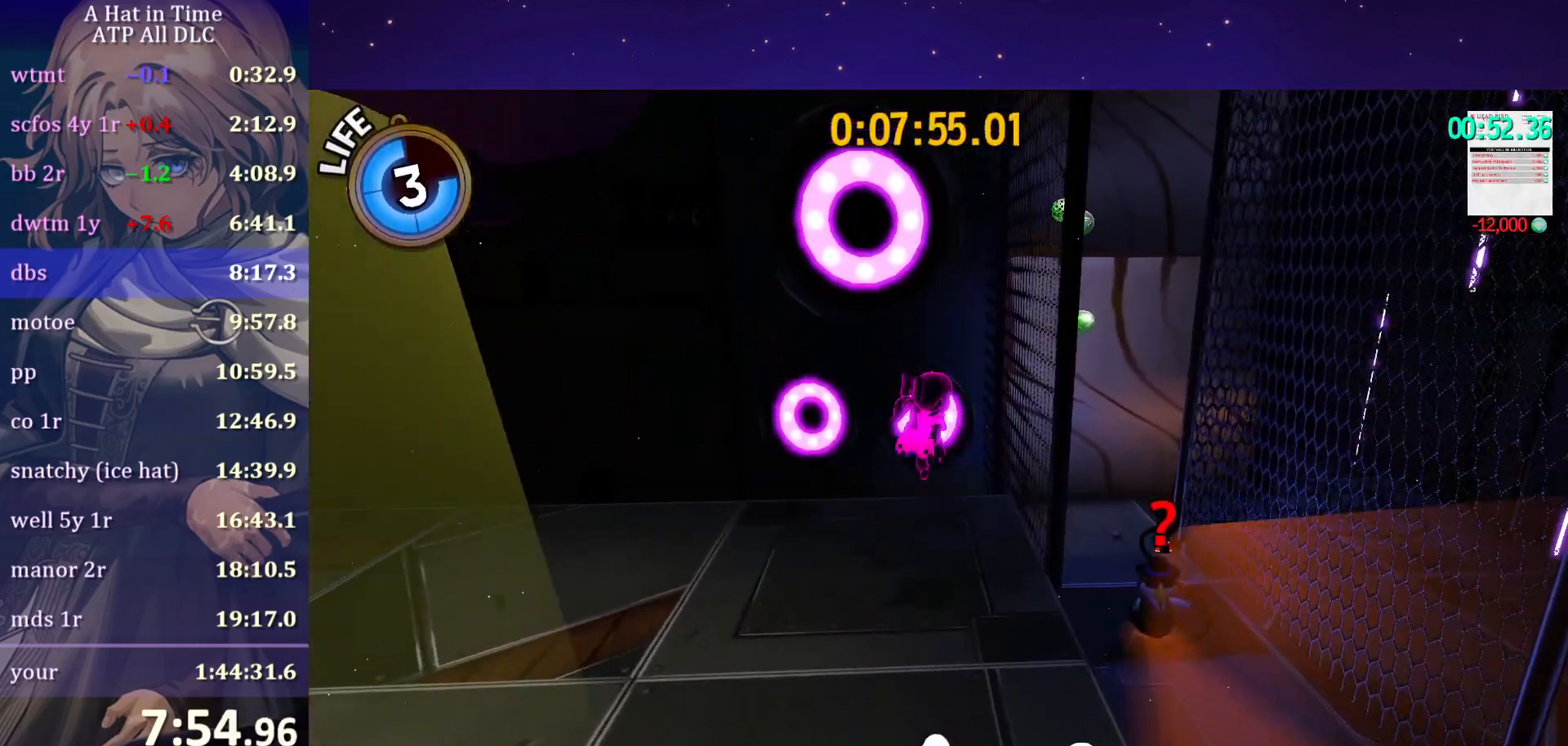
{"keys": ["w"], "mouse": [], "mouse_move": "still", "events": [[17, "space", "up"]]}
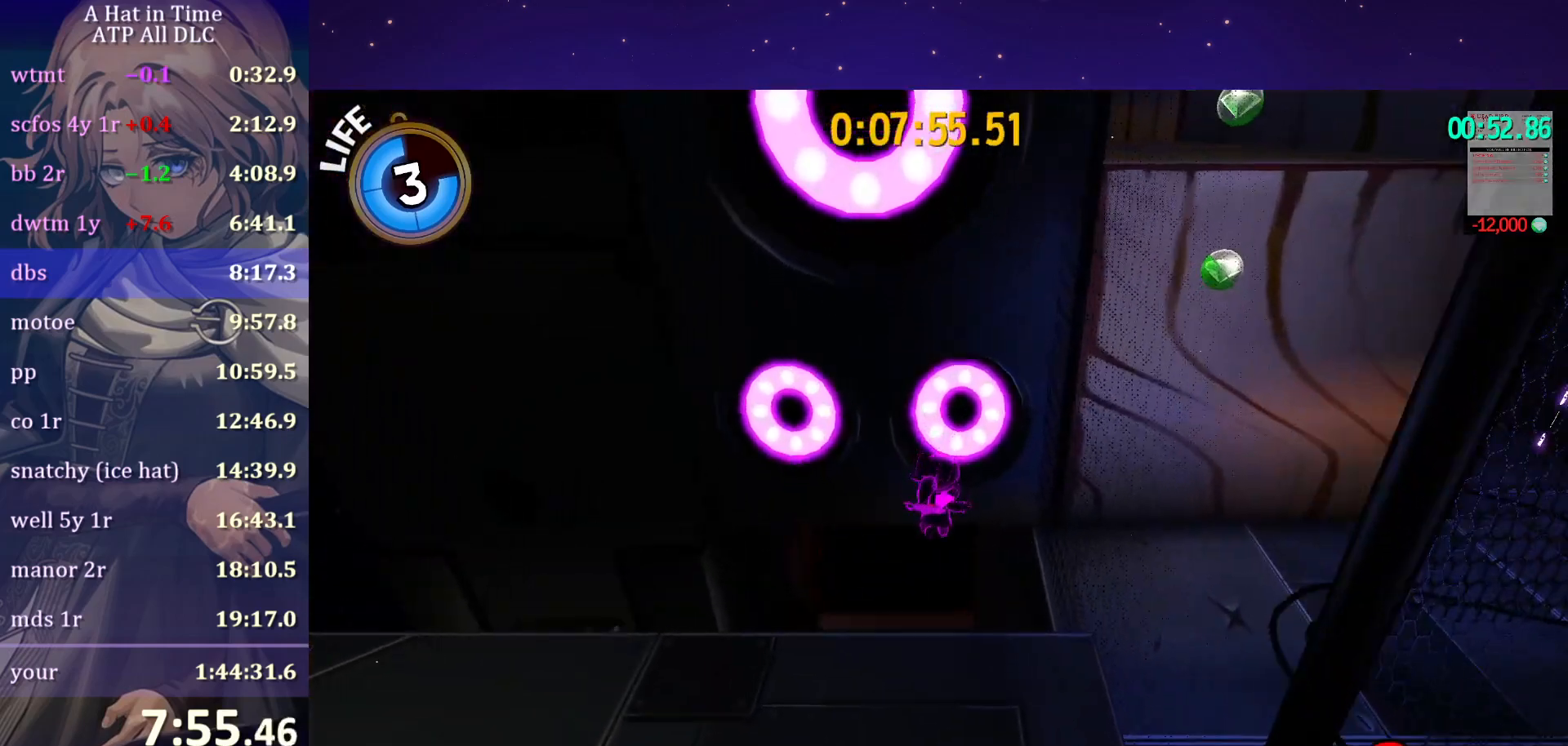
{"keys": ["w"], "mouse": [], "mouse_move": "still", "events": []}
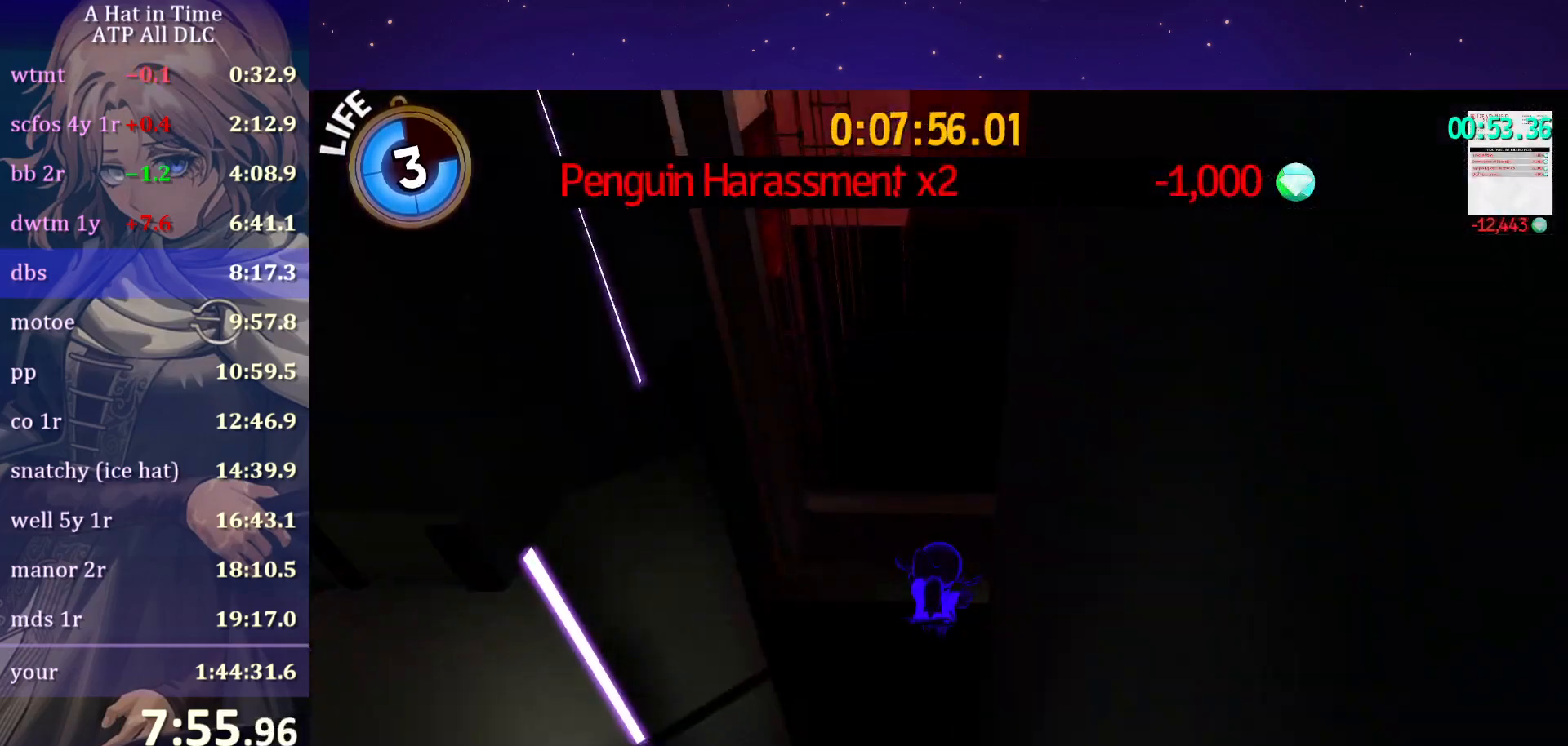
{"keys": ["w"], "mouse": [], "mouse_move": "still", "events": []}
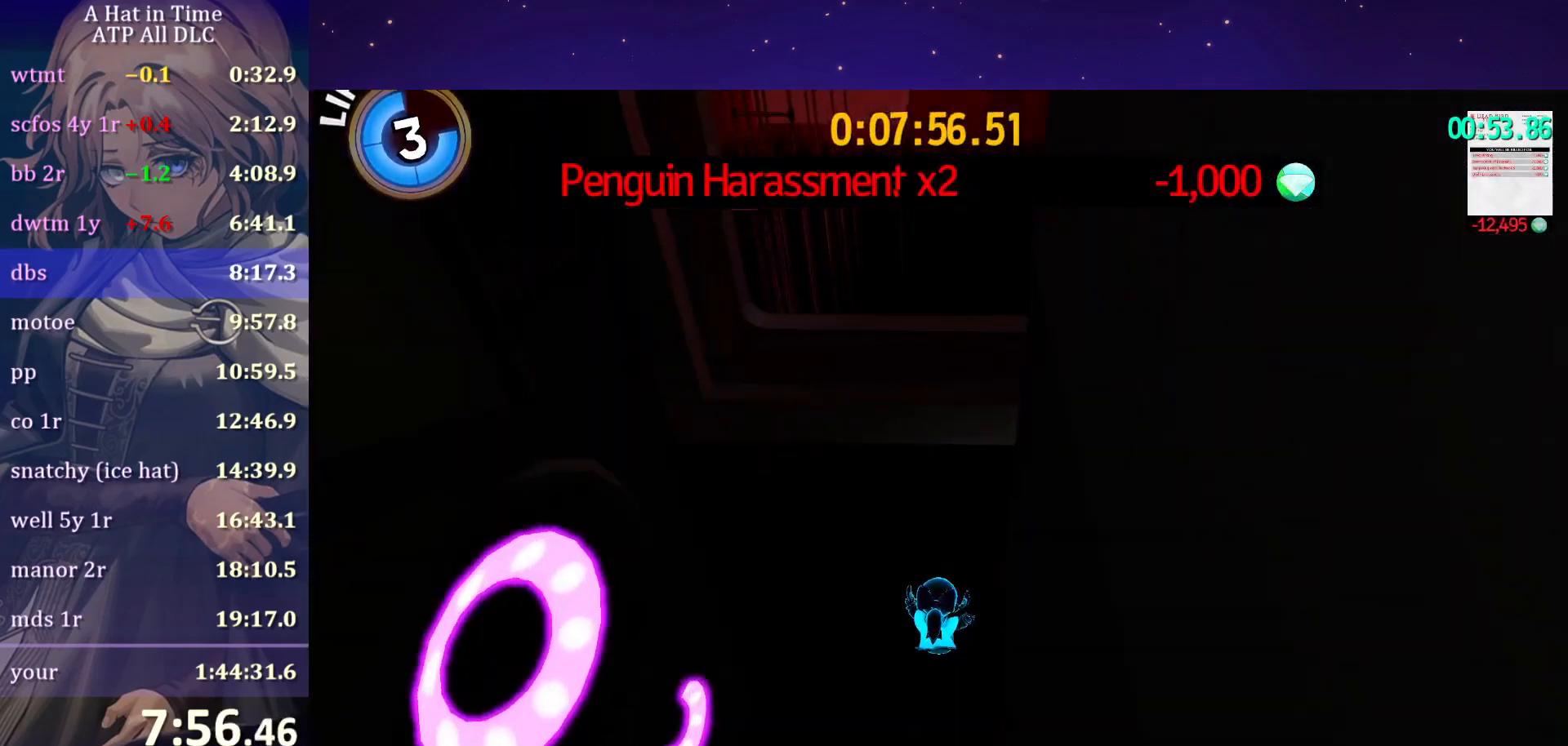
{"keys": ["space", "w"], "mouse": [], "mouse_move": "still", "events": [[67, "space", "down"]]}
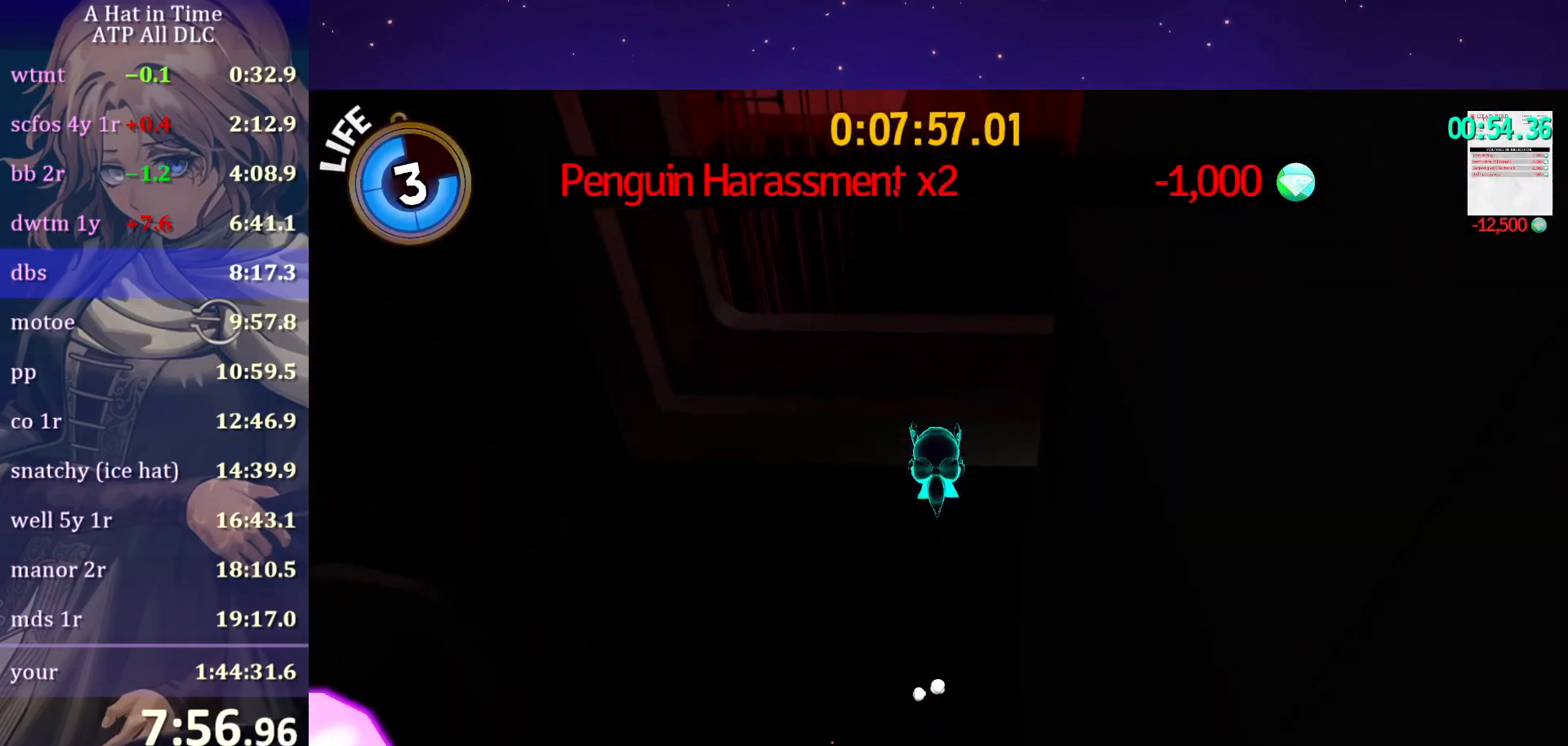
{"keys": ["w"], "mouse": [], "mouse_move": "still", "events": [[83, "space", "up"], [350, "ctrl", "down"], [450, "ctrl", "up"]]}
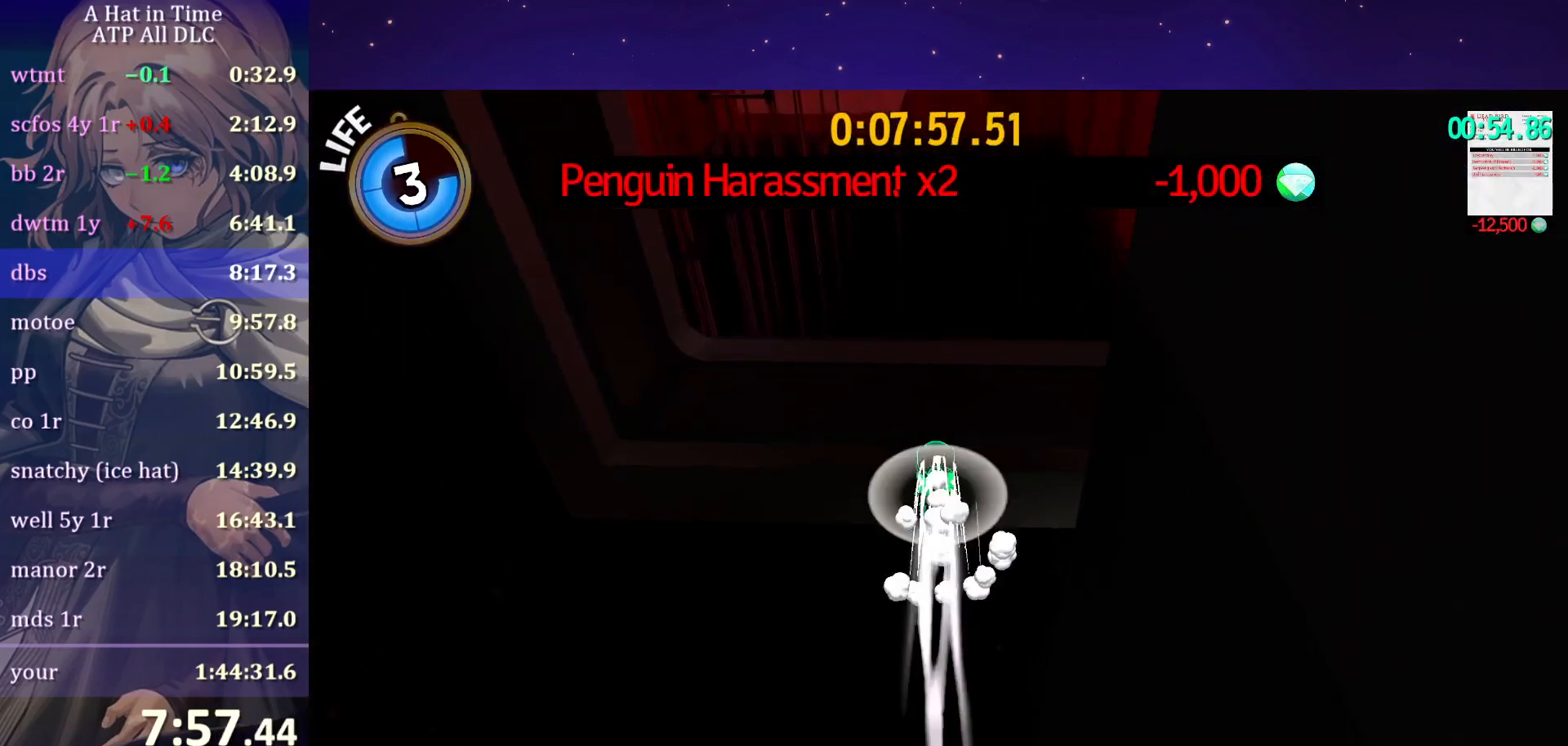
{"keys": ["w"], "mouse": [], "mouse_move": "still", "events": []}
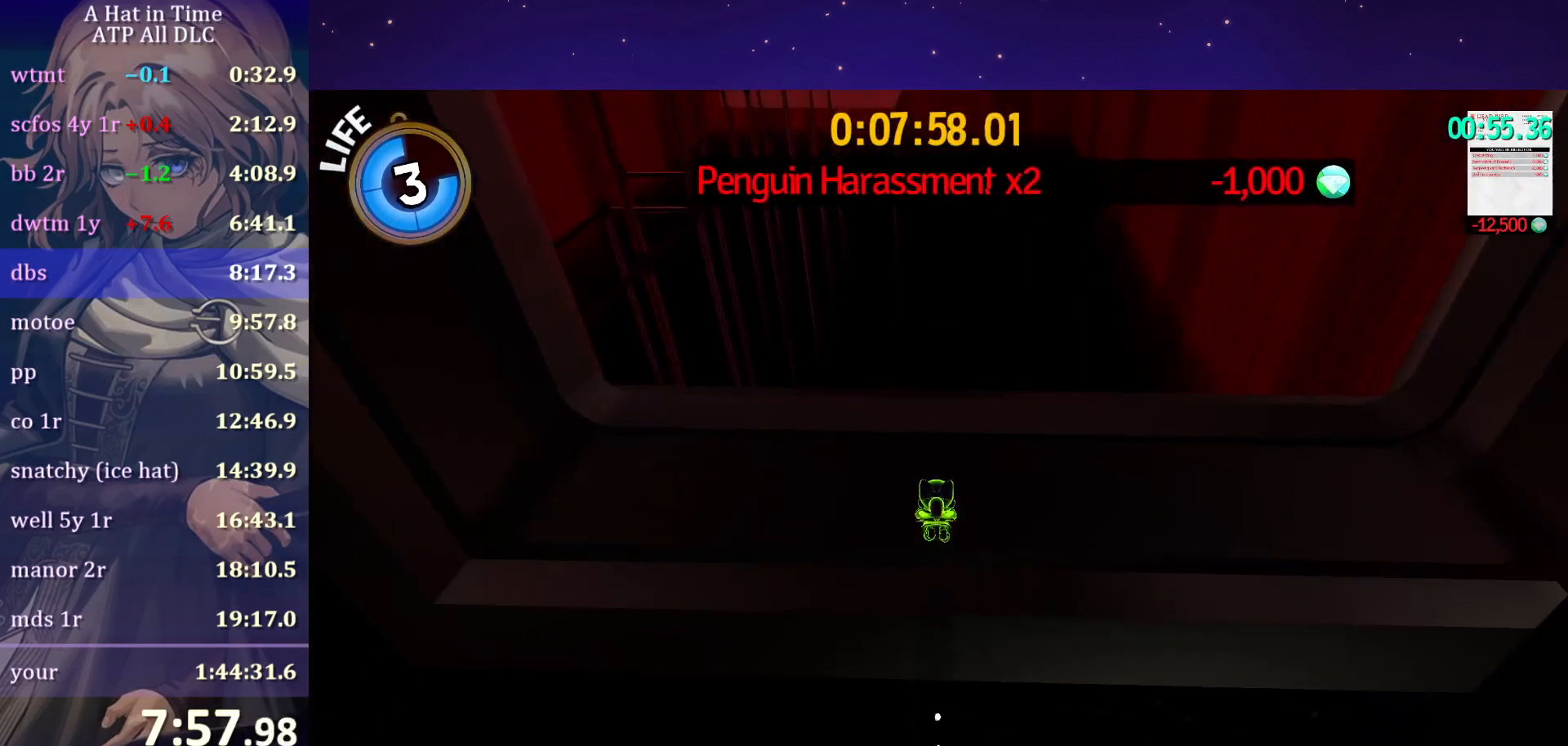
{"keys": ["shift", "w"], "mouse": [], "mouse_move": "still", "events": [[17, "space", "down"], [100, "shift", "down"], [150, "space", "up"]]}
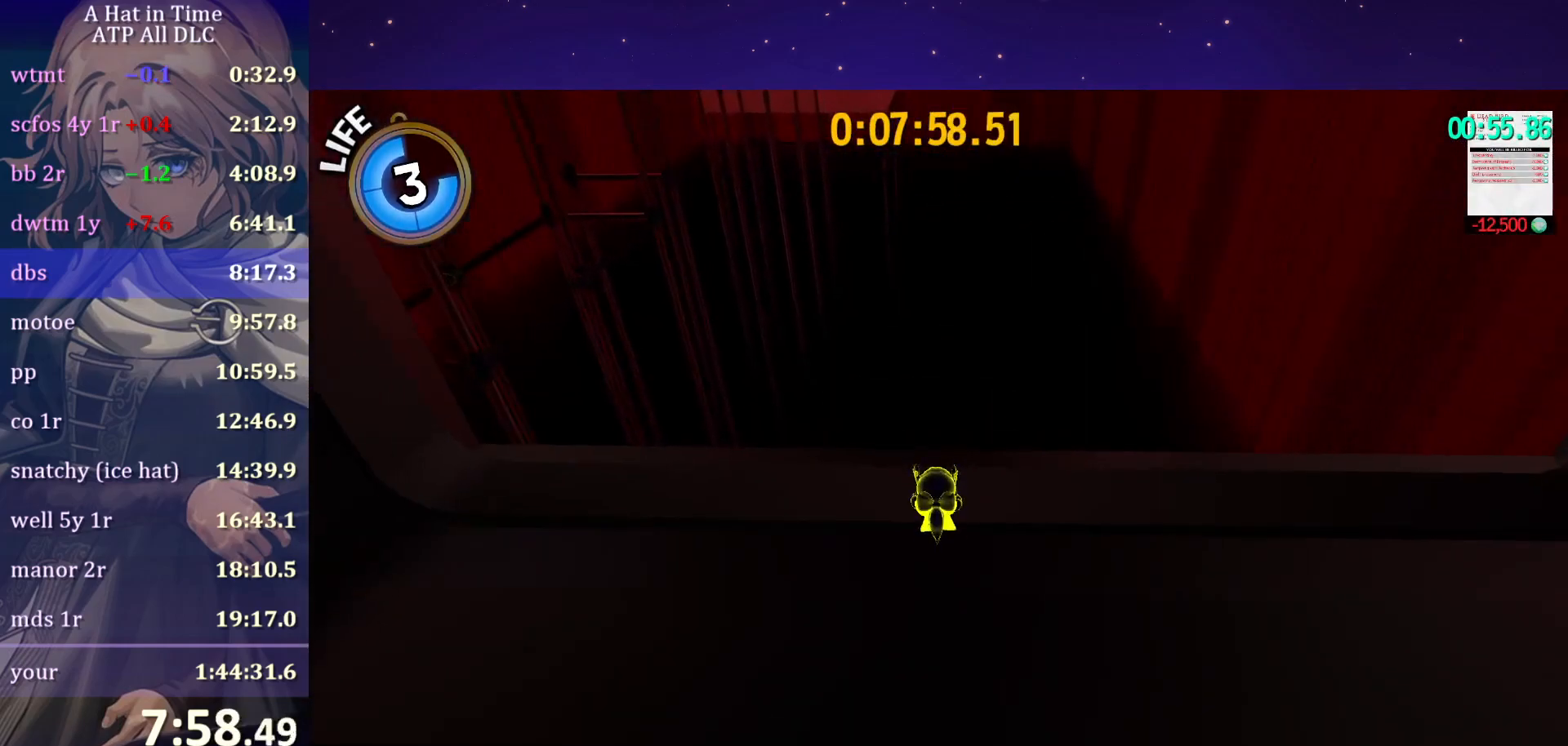
{"keys": ["ctrl", "w"], "mouse": [], "mouse_move": "still", "events": [[267, "space", "down"], [400, "shift", "up"], [450, "space", "up"], [500, "ctrl", "down"]]}
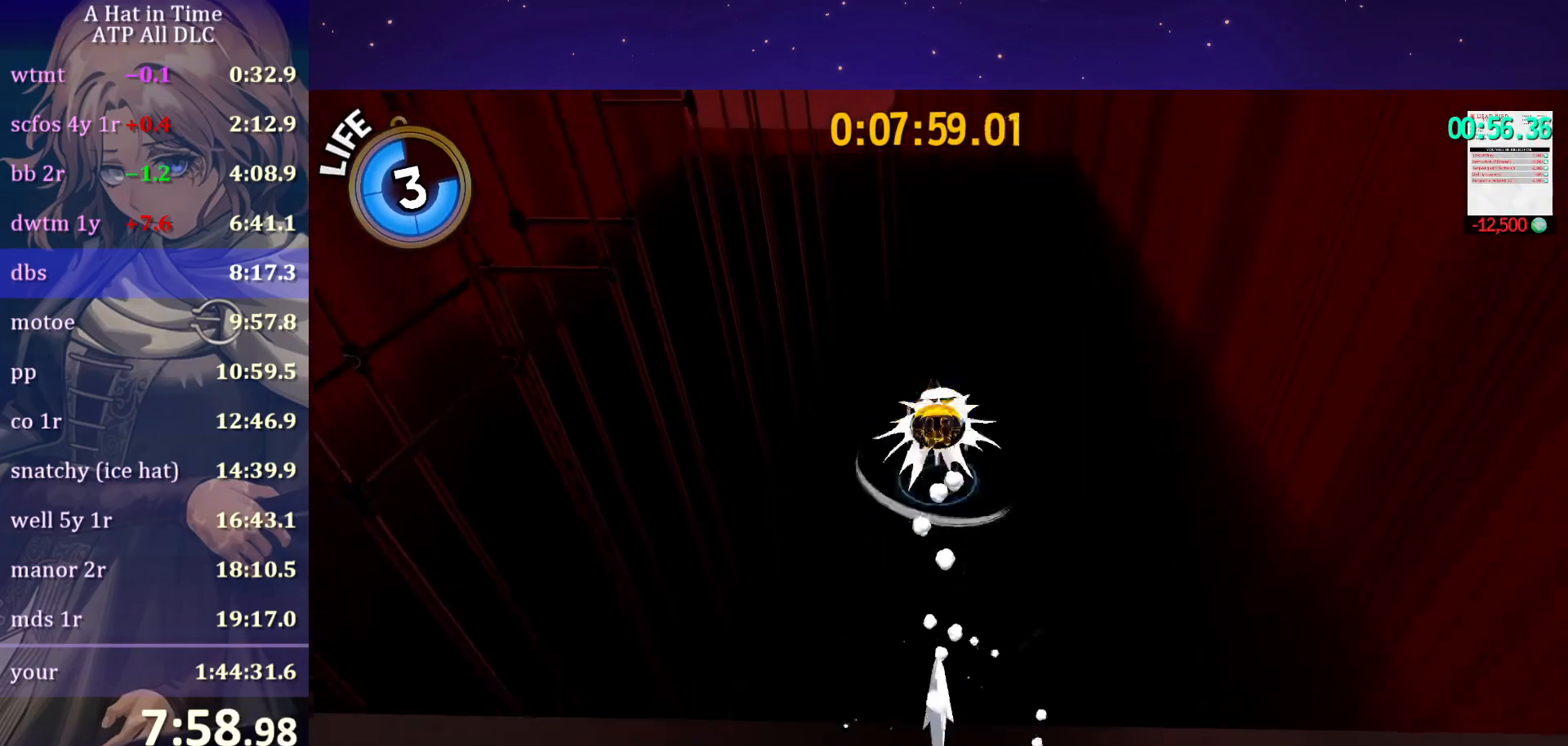
{"keys": ["w"], "mouse": [], "mouse_move": "still", "events": [[133, "ctrl", "up"]]}
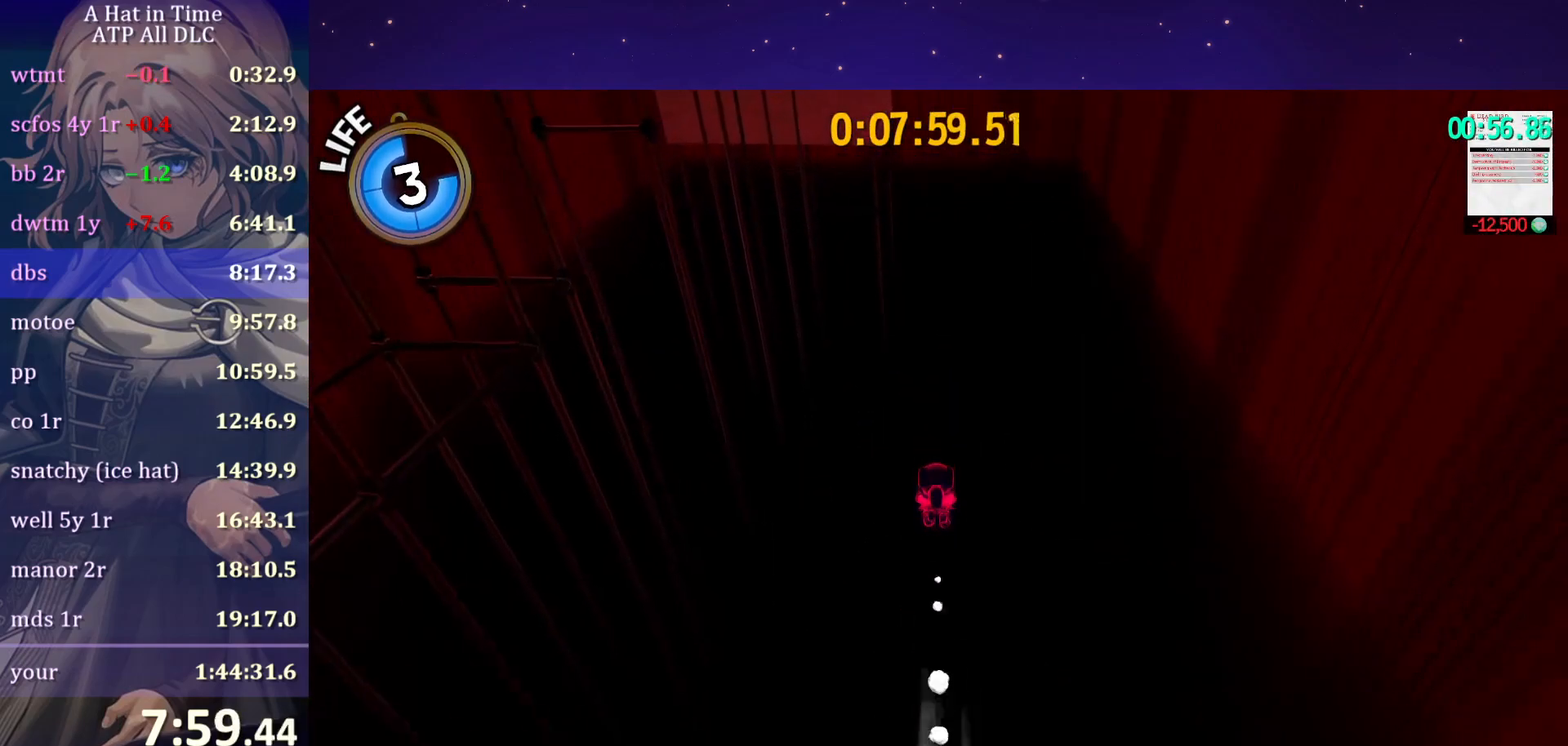
{"keys": ["shift", "w"], "mouse": [], "mouse_move": "still", "events": [[67, "shift", "down"]]}
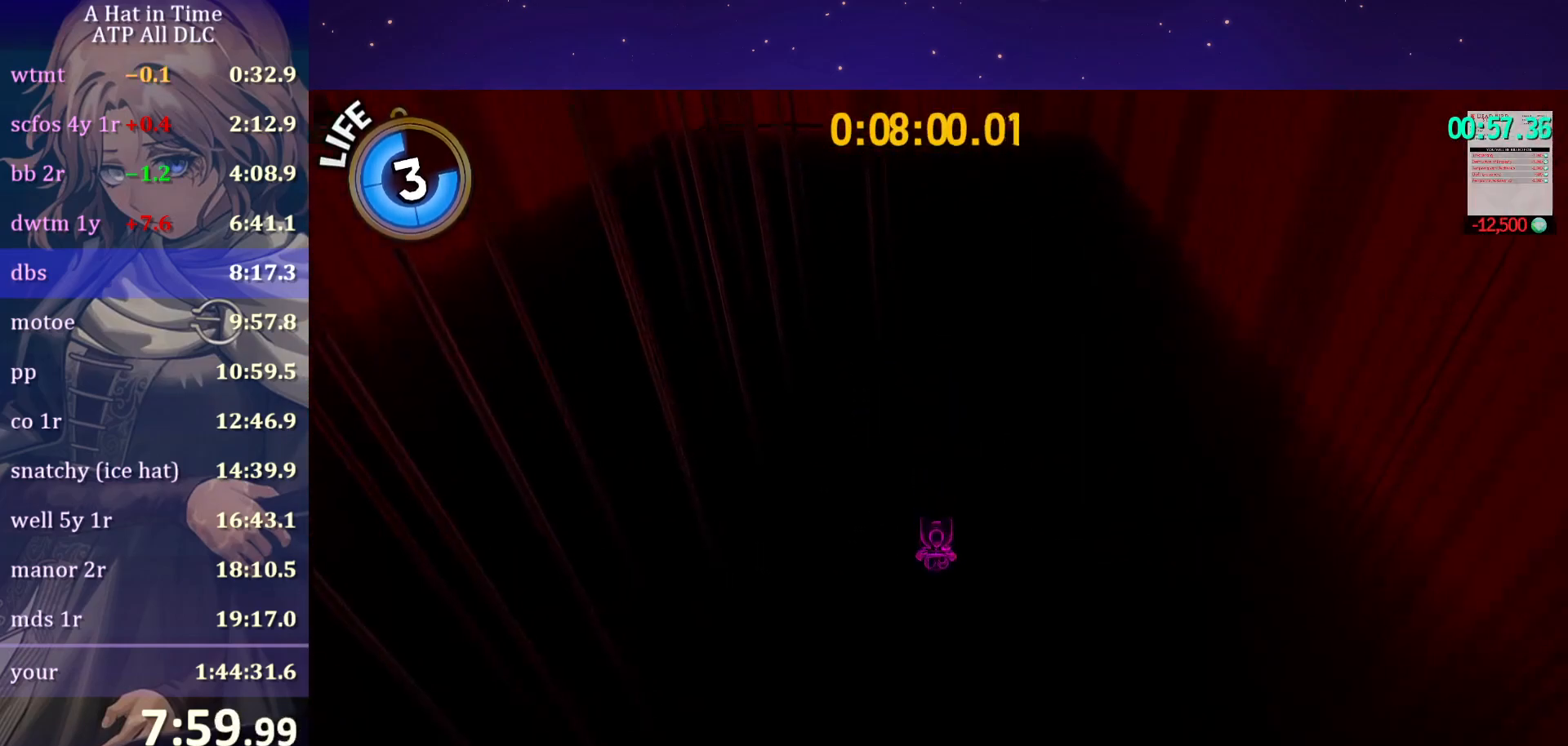
{"keys": ["shift", "w"], "mouse": [], "mouse_move": "still", "events": []}
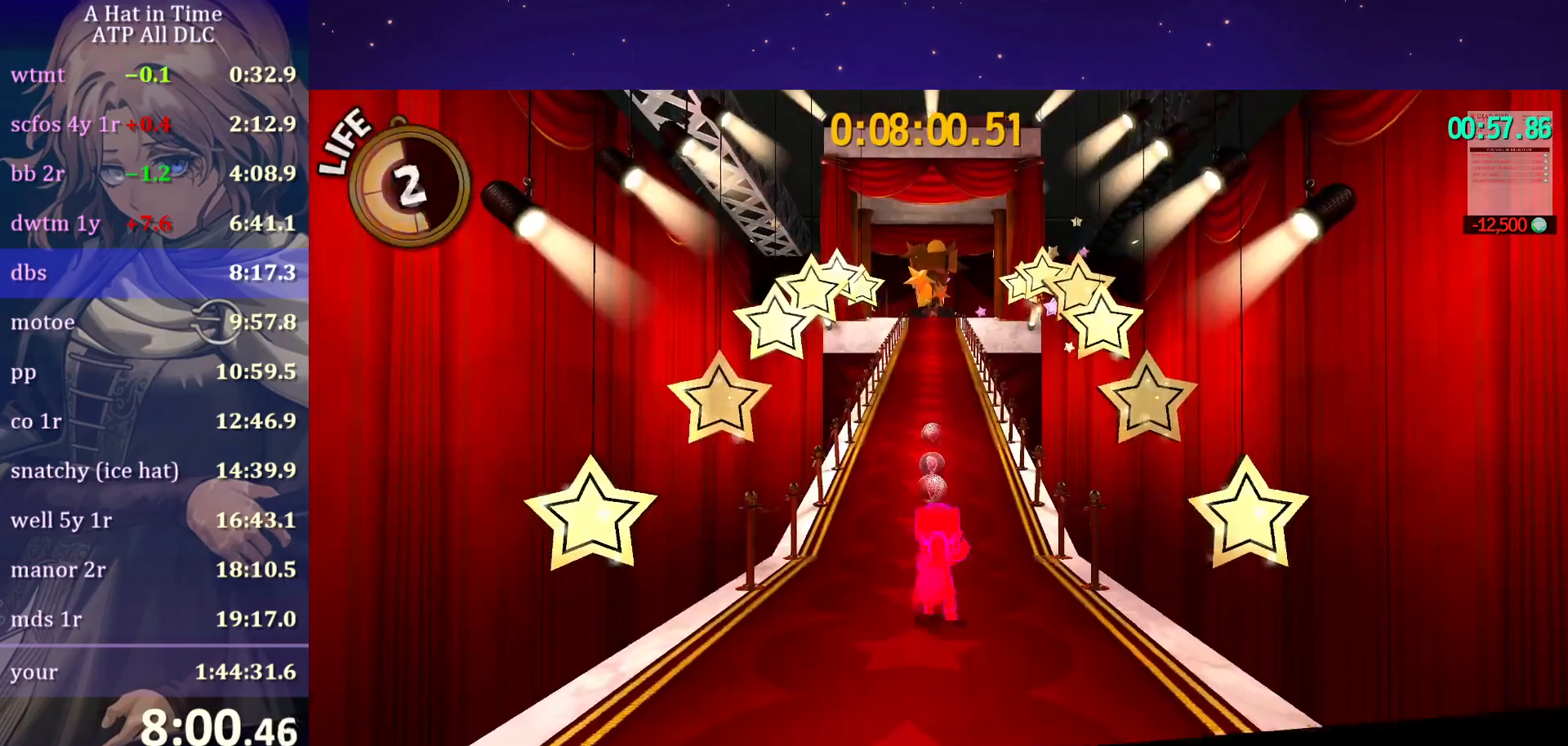
{"keys": ["ctrl", "w"], "mouse": ["wheel"], "mouse_move": "still", "events": [[50, "mouse_wheel", "down"], [150, "shift", "up"], [400, "ctrl", "down"]]}
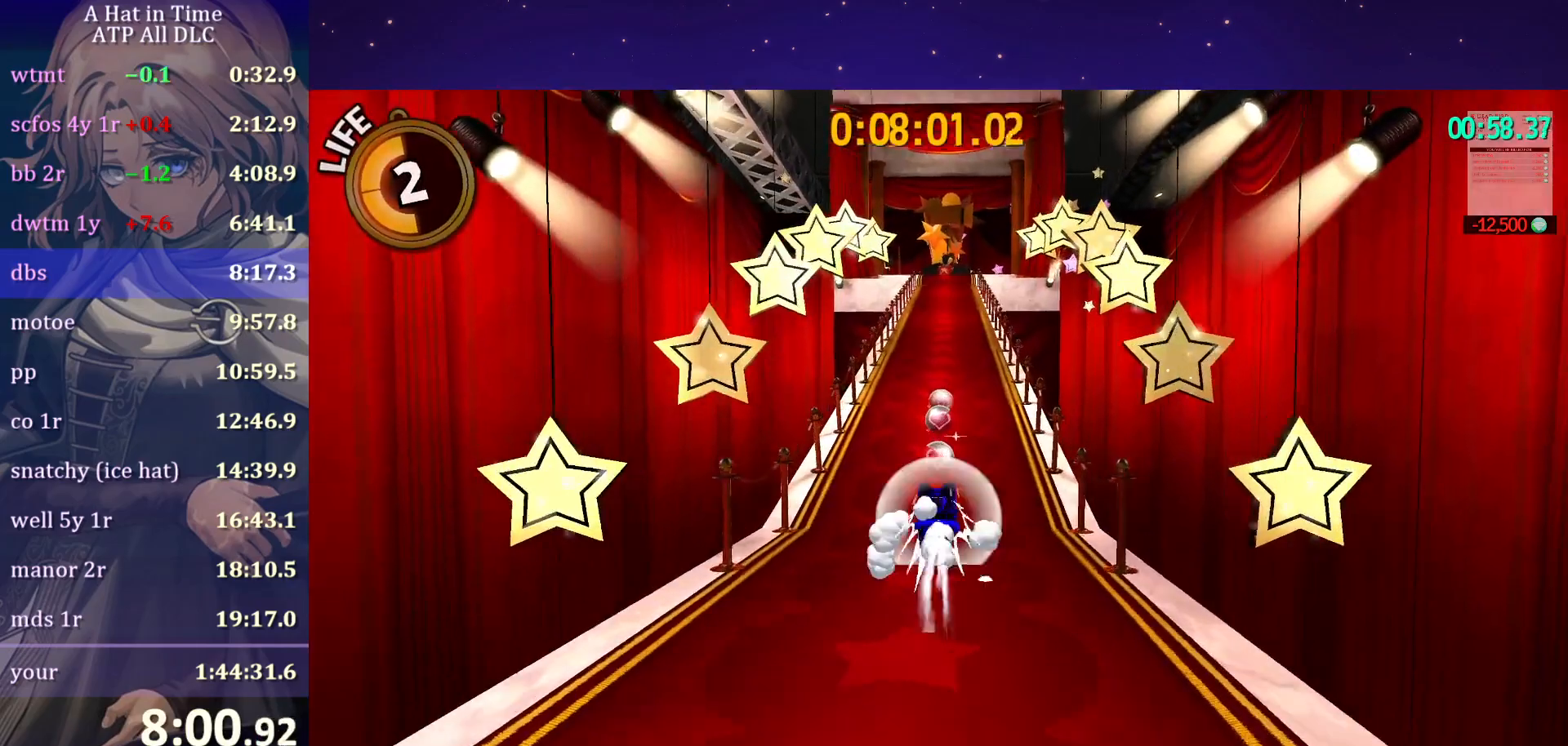
{"keys": ["w"], "mouse": ["wheel"], "mouse_move": "still", "events": [[50, "ctrl", "up"], [350, "space", "down"], [500, "space", "up"]]}
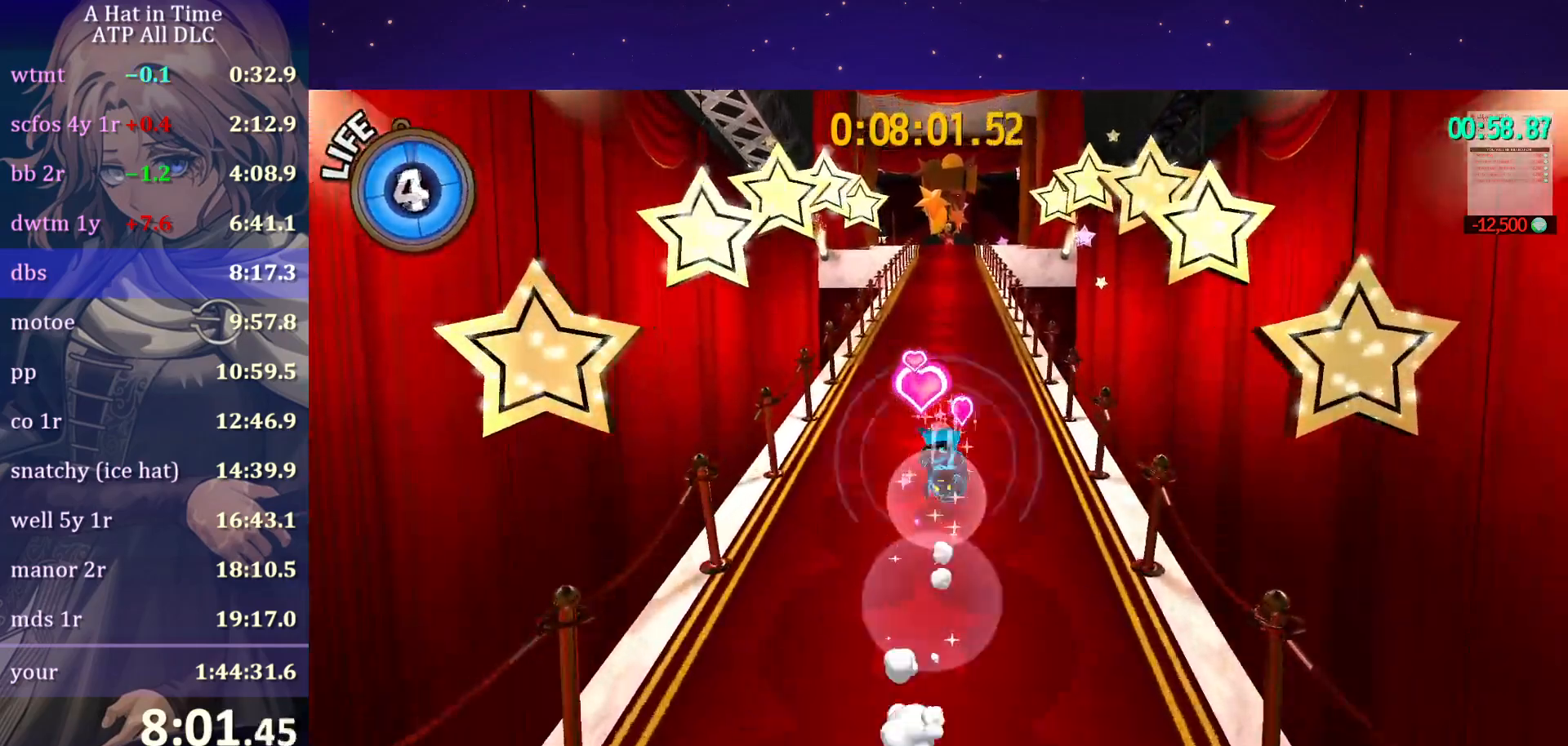
{"keys": ["ctrl", "w"], "mouse": ["wheel"], "mouse_move": "still", "events": [[83, "ctrl", "down"], [183, "ctrl", "up"], [250, "space", "down"], [383, "space", "up"], [467, "ctrl", "down"]]}
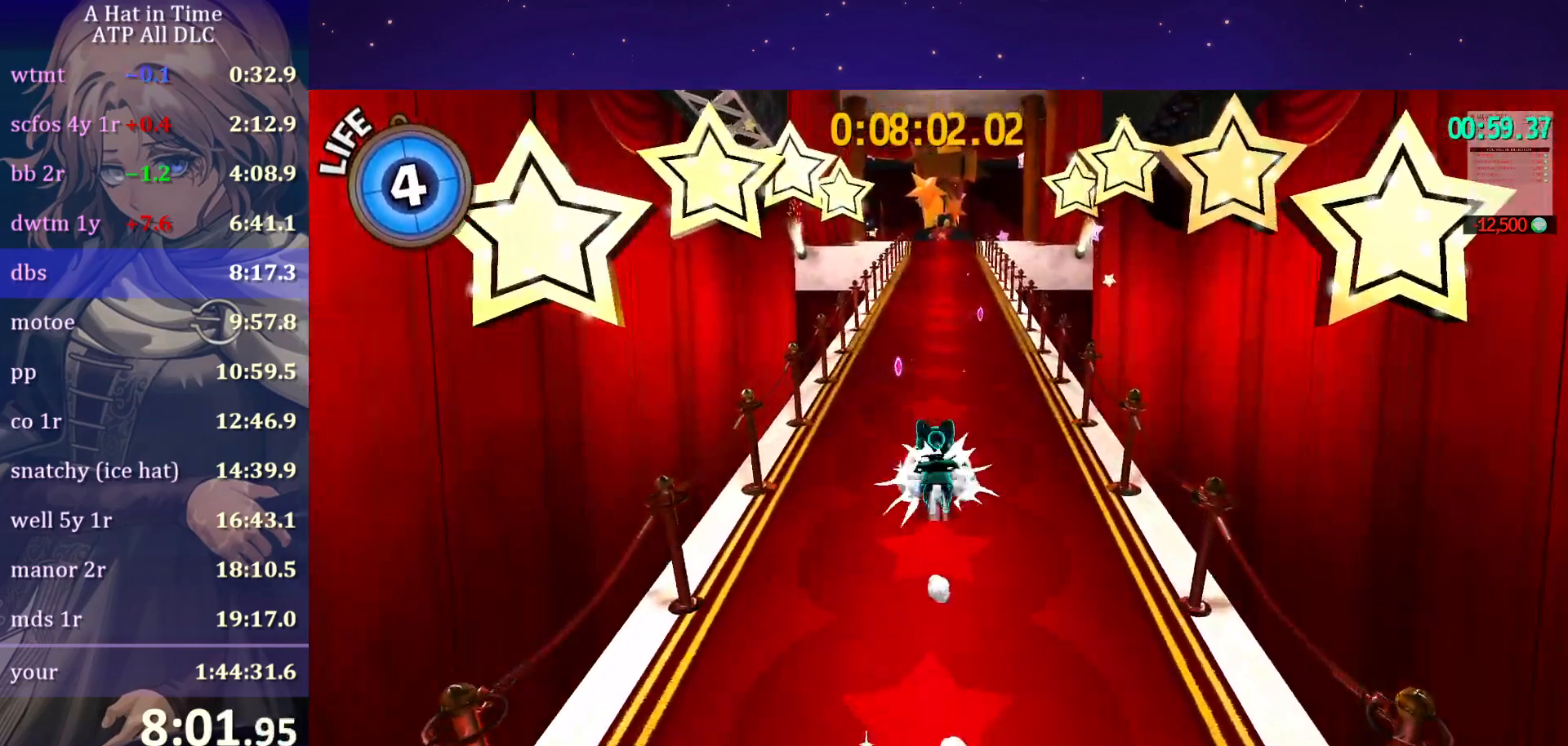
{"keys": ["ctrl", "w"], "mouse": ["wheel"], "mouse_move": "still", "events": [[150, "ctrl", "up"], [150, "space", "down"], [350, "space", "up"], [400, "ctrl", "down"]]}